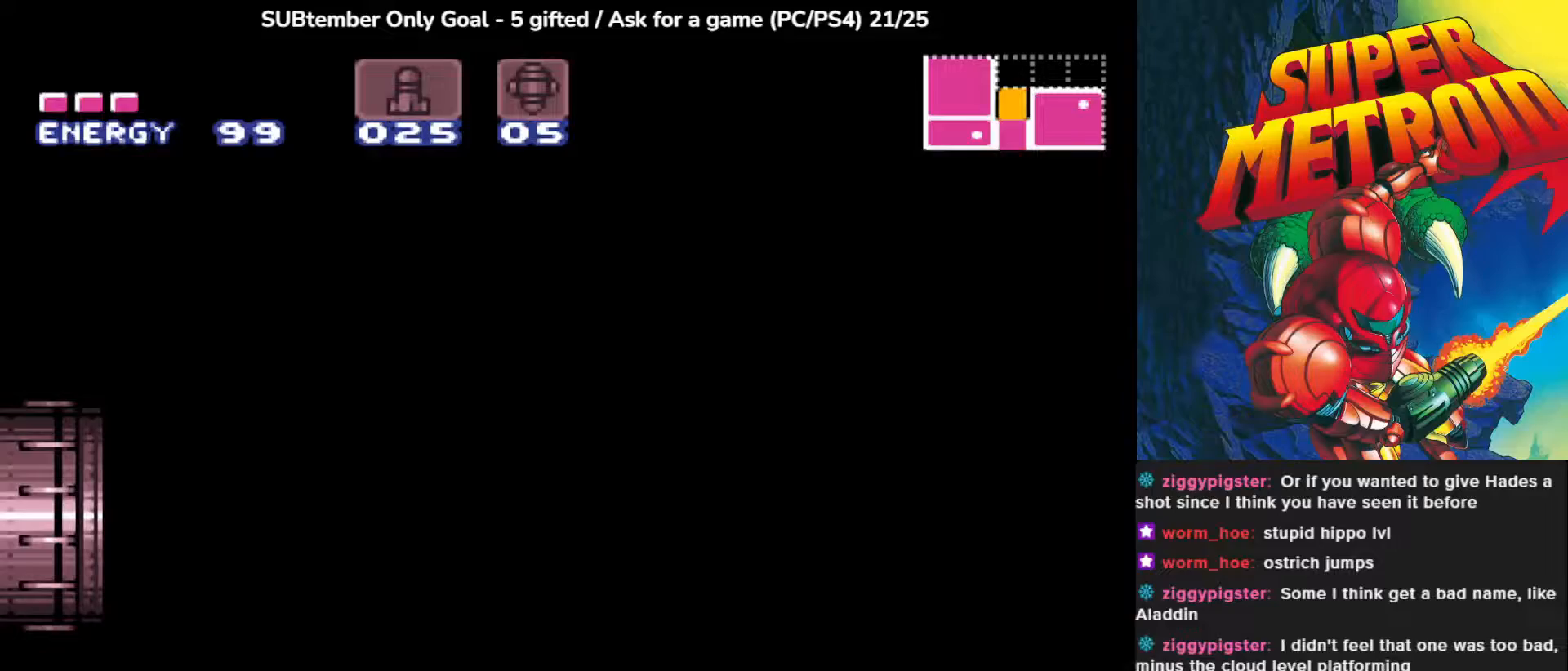
Gameplay with a controller (PlayStation layout); each line is a JSON object with the inputs held at the frame after it. "events" lists button and stick changes between this image and that frame as [ms after this image, input, new state], when the widget could be followed in between. Not read: right_stick.
{"buttons": [], "left_stick": "center", "events": []}
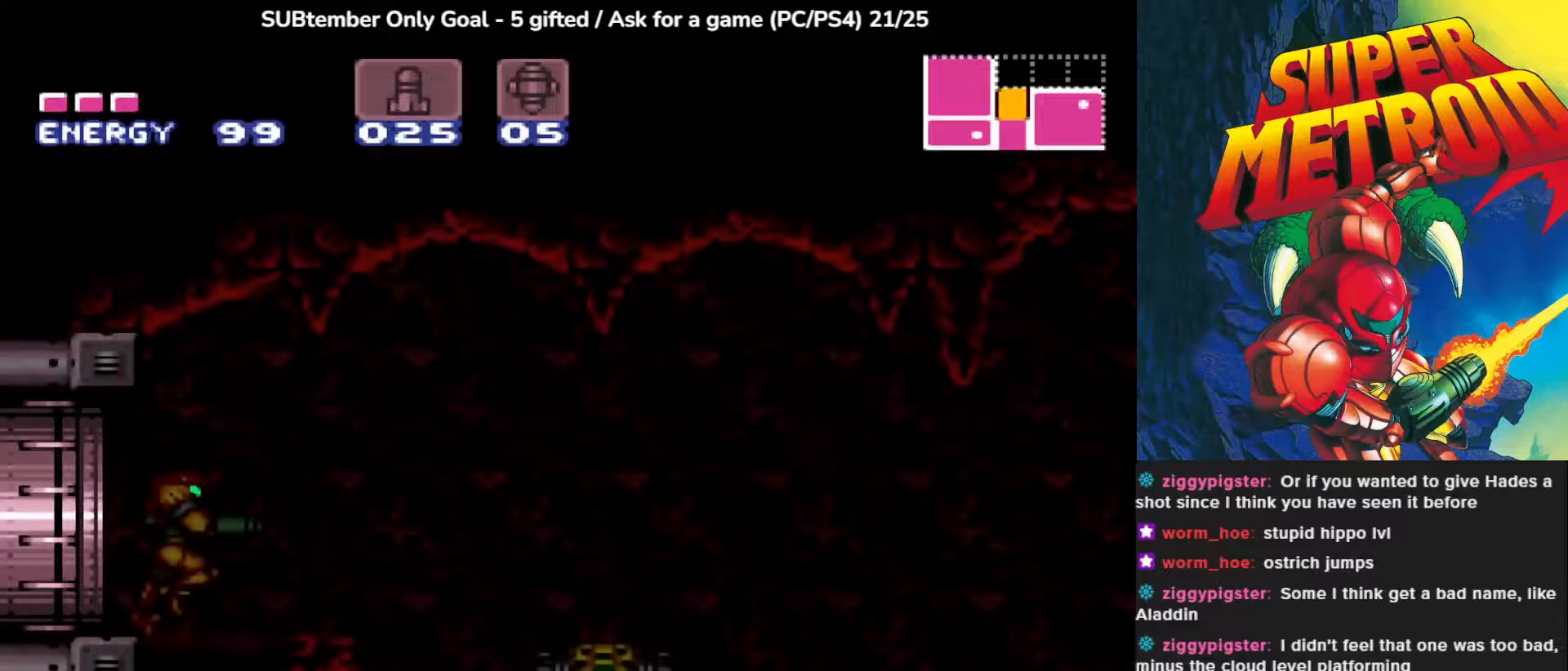
{"buttons": [], "left_stick": "center", "events": []}
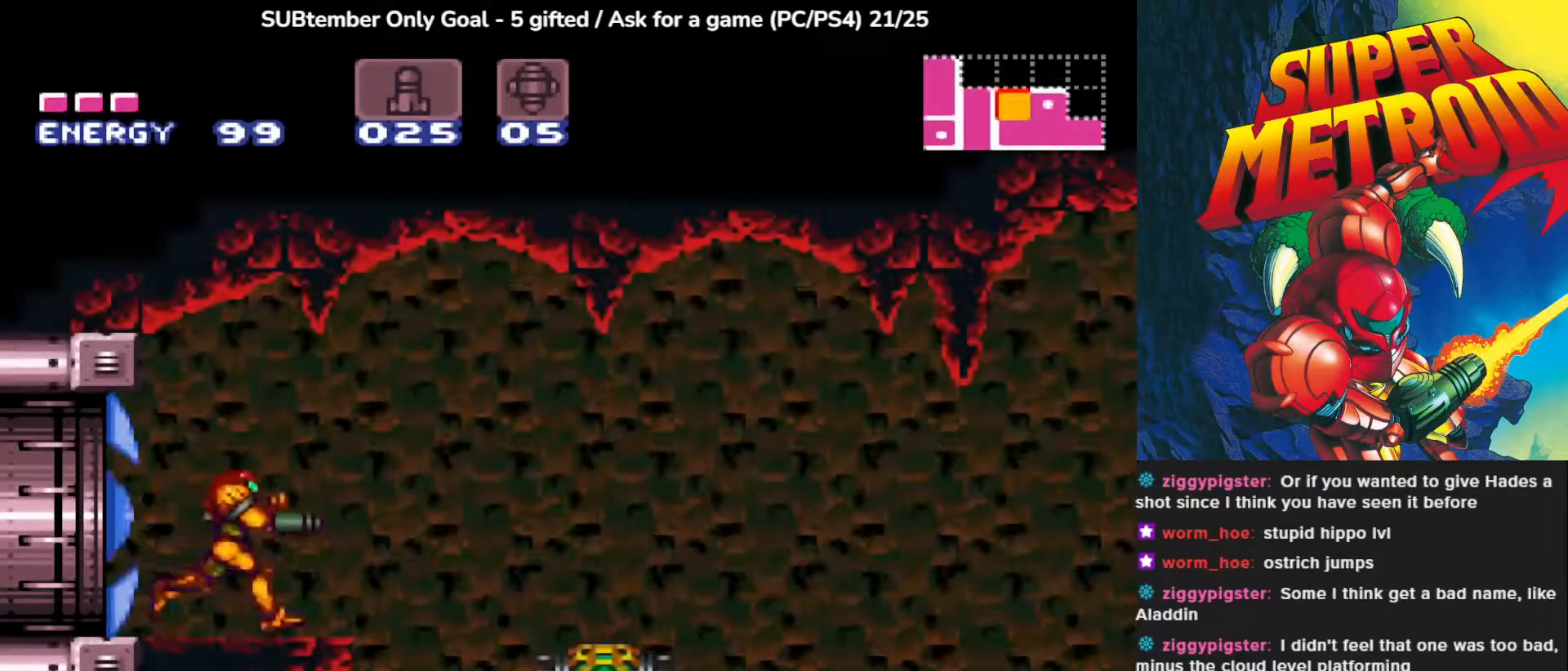
{"buttons": [], "left_stick": "center", "events": []}
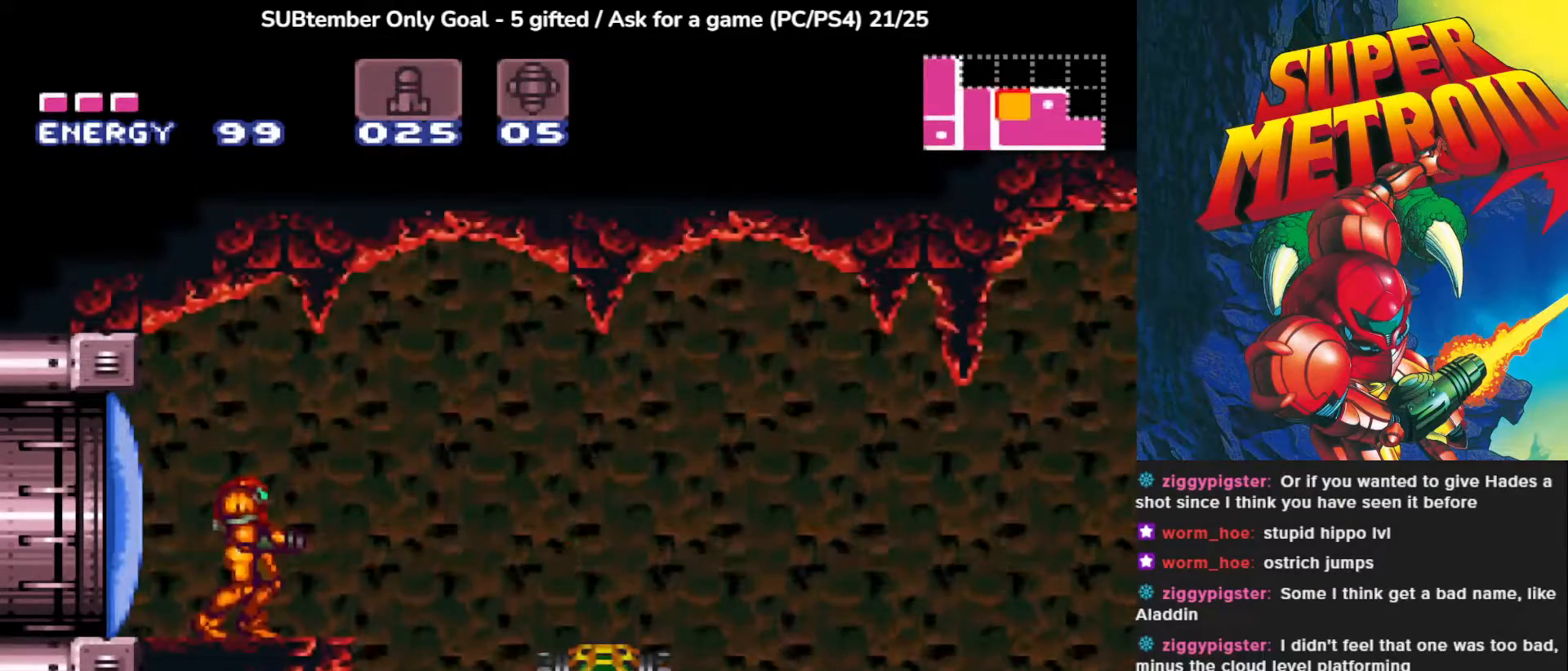
{"buttons": [], "left_stick": "center", "events": []}
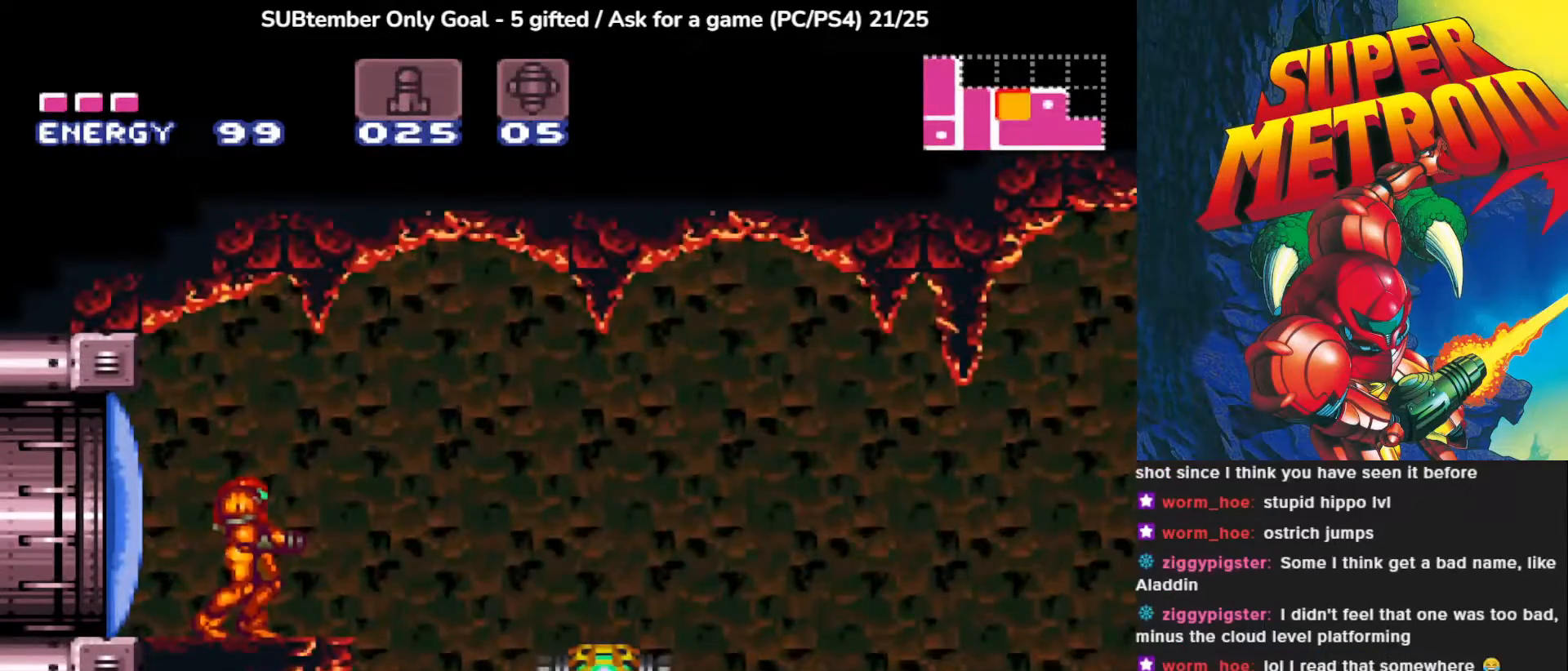
{"buttons": ["CROSS", "DPAD_RIGHT"], "left_stick": "center", "events": [[200, "DPAD_RIGHT", "down"], [467, "CROSS", "down"]]}
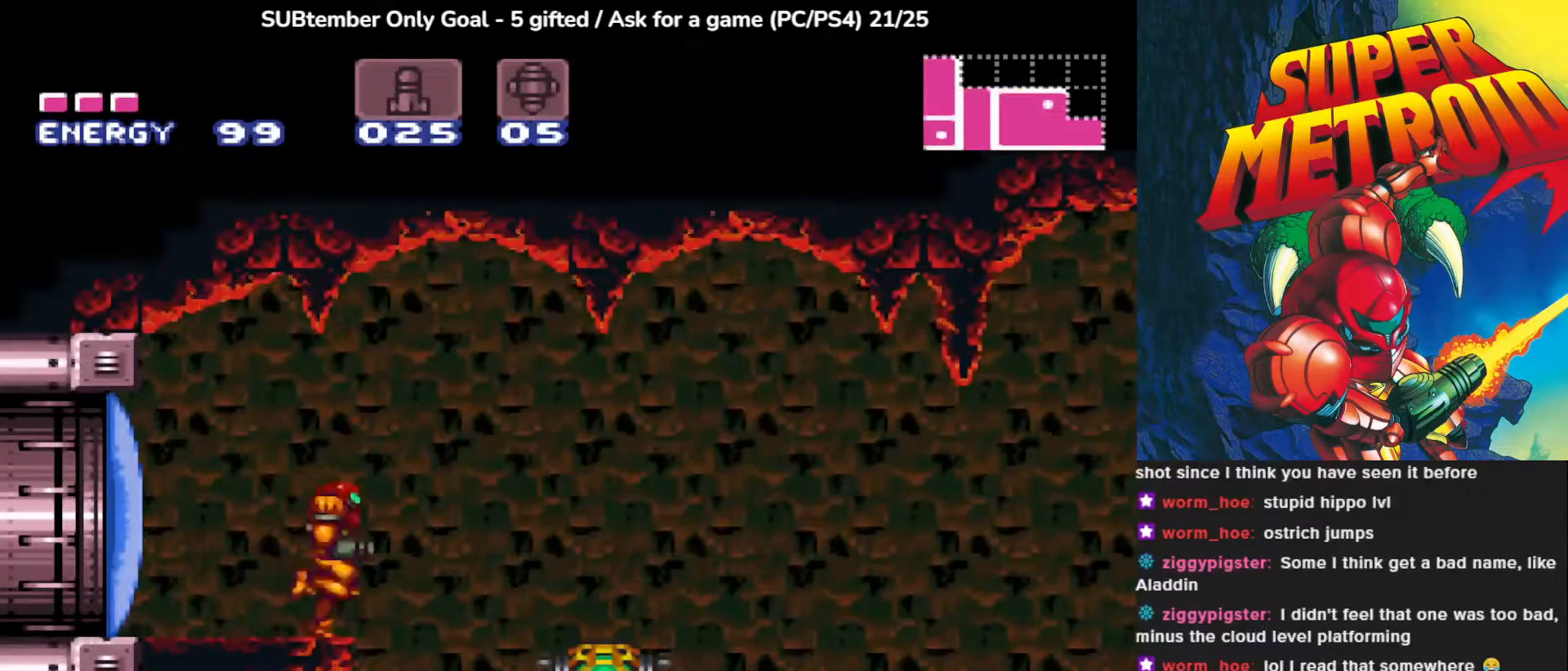
{"buttons": [], "left_stick": "center", "events": [[167, "CROSS", "up"], [433, "DPAD_RIGHT", "up"]]}
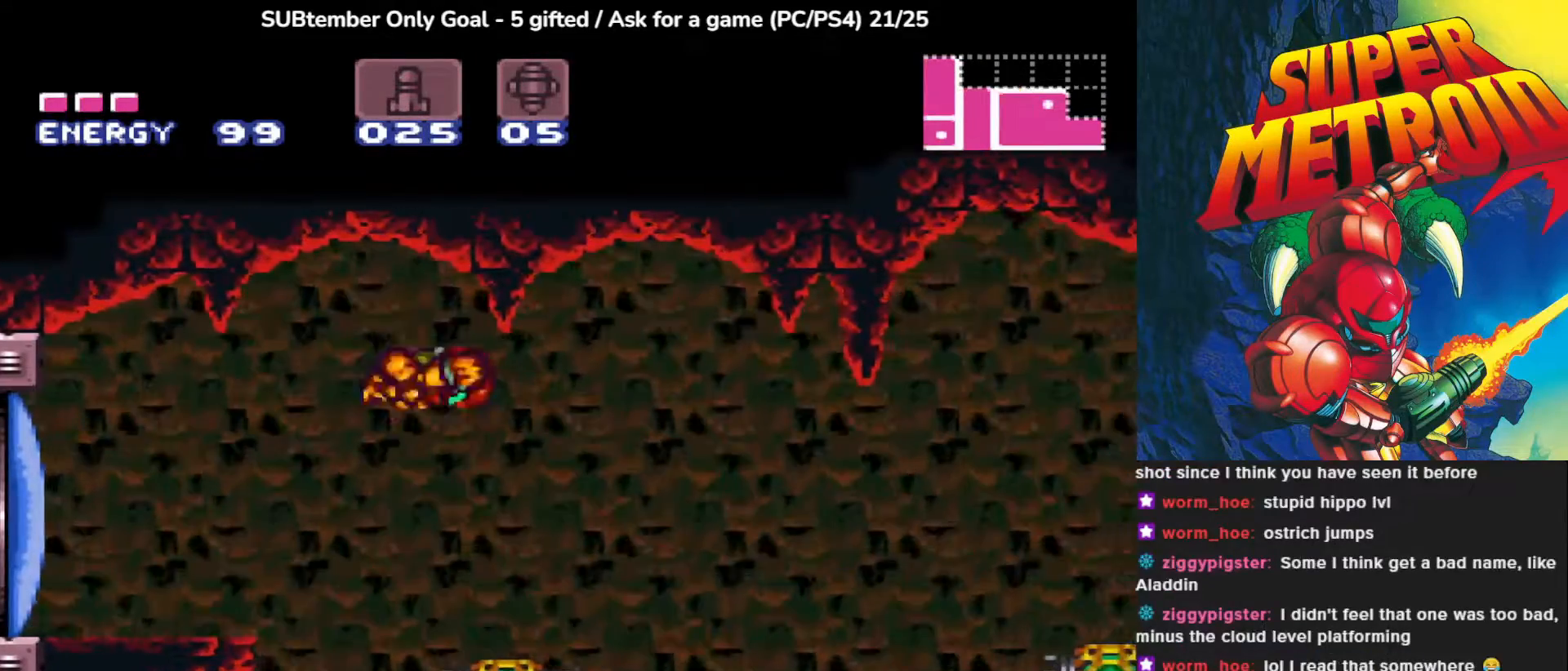
{"buttons": [], "left_stick": "center", "events": [[217, "DPAD_LEFT", "down"], [300, "DPAD_LEFT", "up"]]}
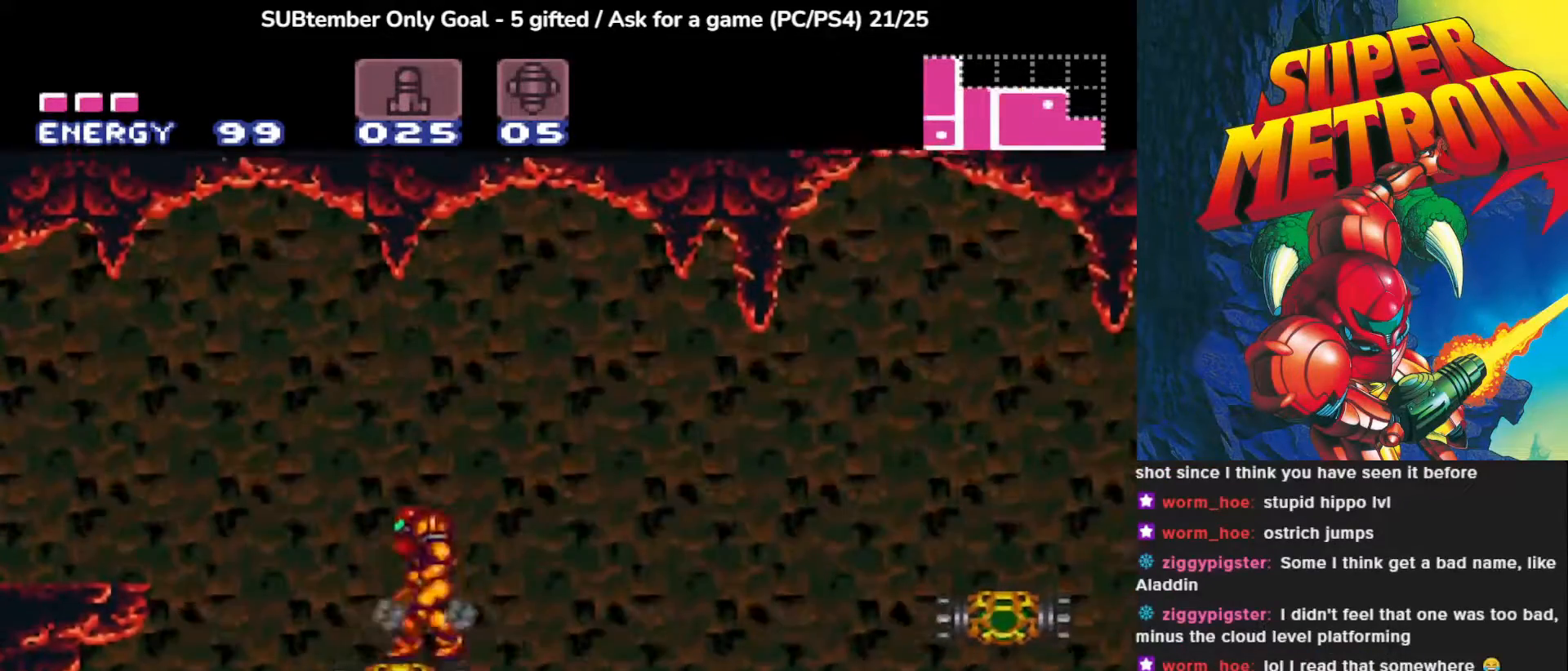
{"buttons": ["CROSS", "DPAD_RIGHT"], "left_stick": "center", "events": [[300, "DPAD_RIGHT", "down"], [367, "CROSS", "down"]]}
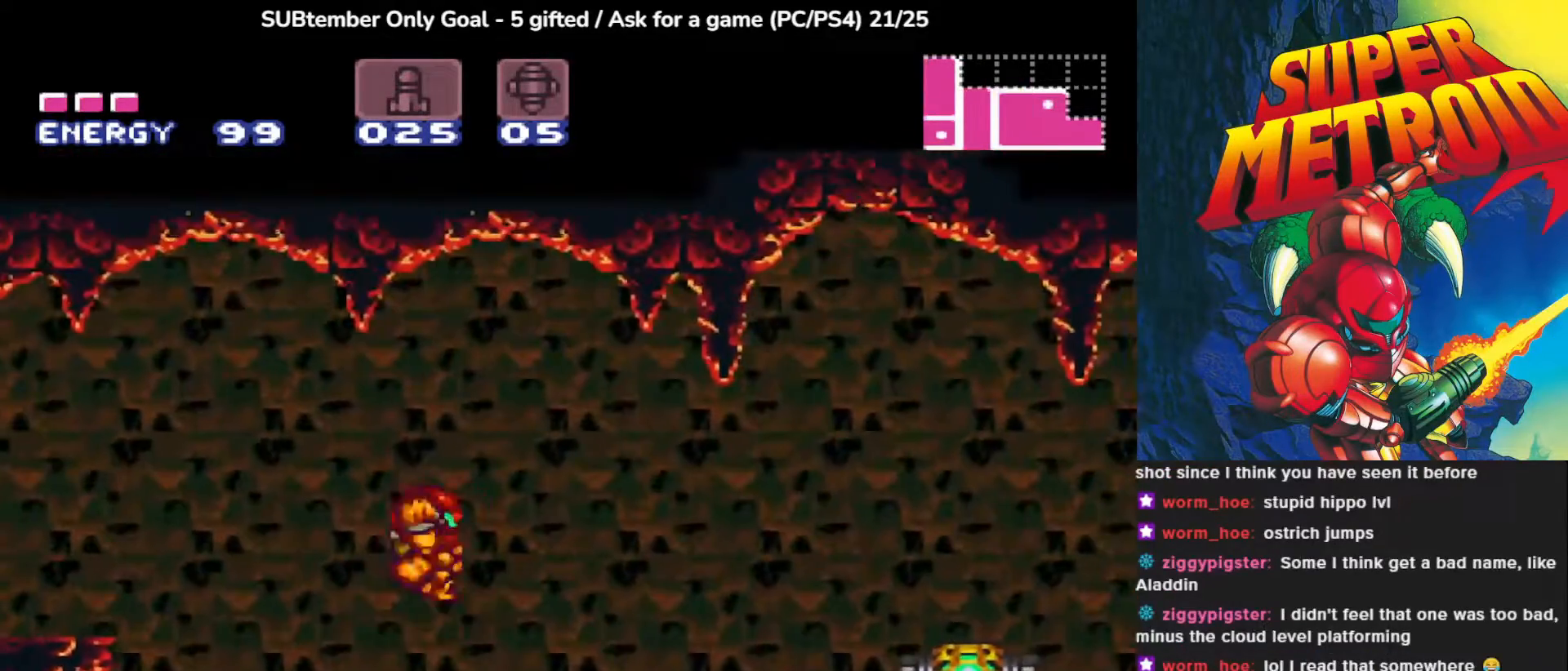
{"buttons": ["DPAD_RIGHT"], "left_stick": "center", "events": [[50, "CROSS", "up"]]}
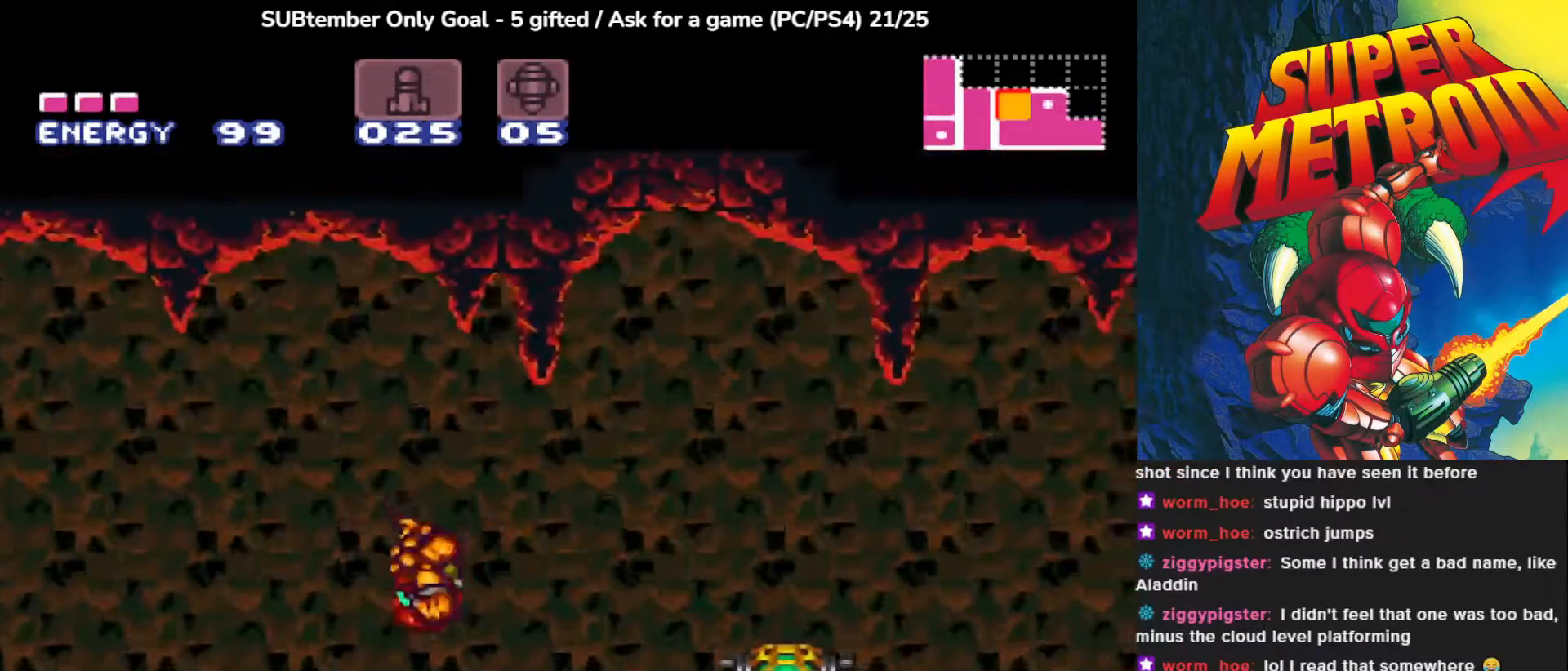
{"buttons": [], "left_stick": "center", "events": [[50, "DPAD_RIGHT", "up"], [233, "DPAD_LEFT", "down"], [317, "DPAD_LEFT", "up"]]}
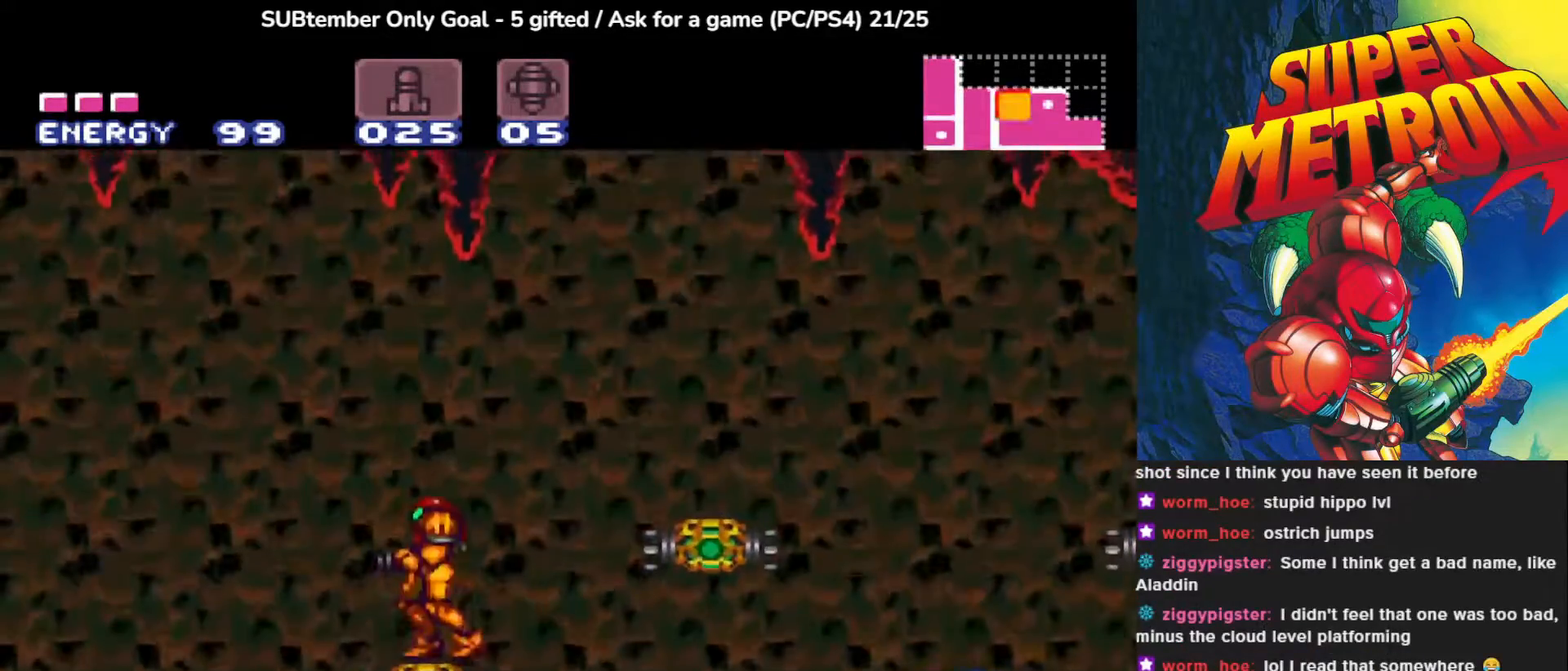
{"buttons": ["DPAD_RIGHT"], "left_stick": "center", "events": [[67, "DPAD_RIGHT", "down"], [167, "CROSS", "down"], [417, "CROSS", "up"]]}
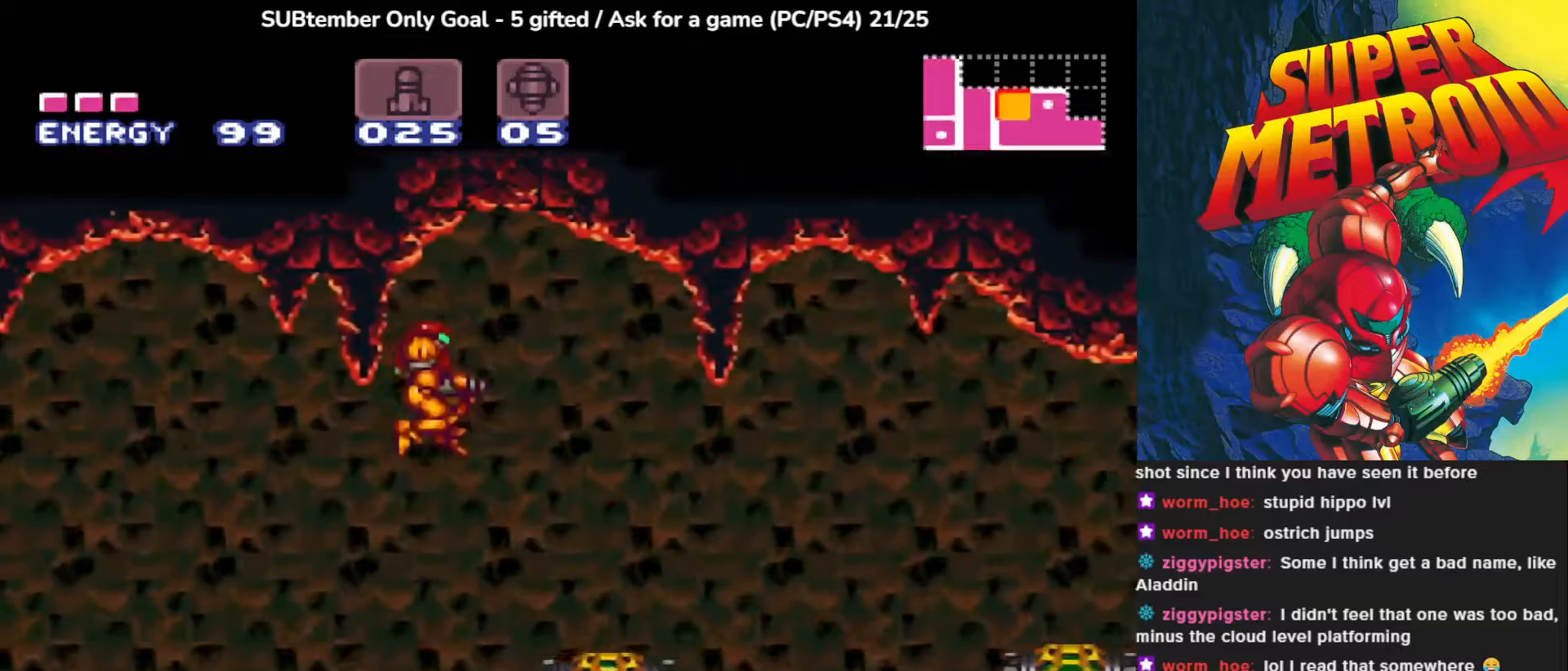
{"buttons": [], "left_stick": "center", "events": [[400, "DPAD_RIGHT", "up"]]}
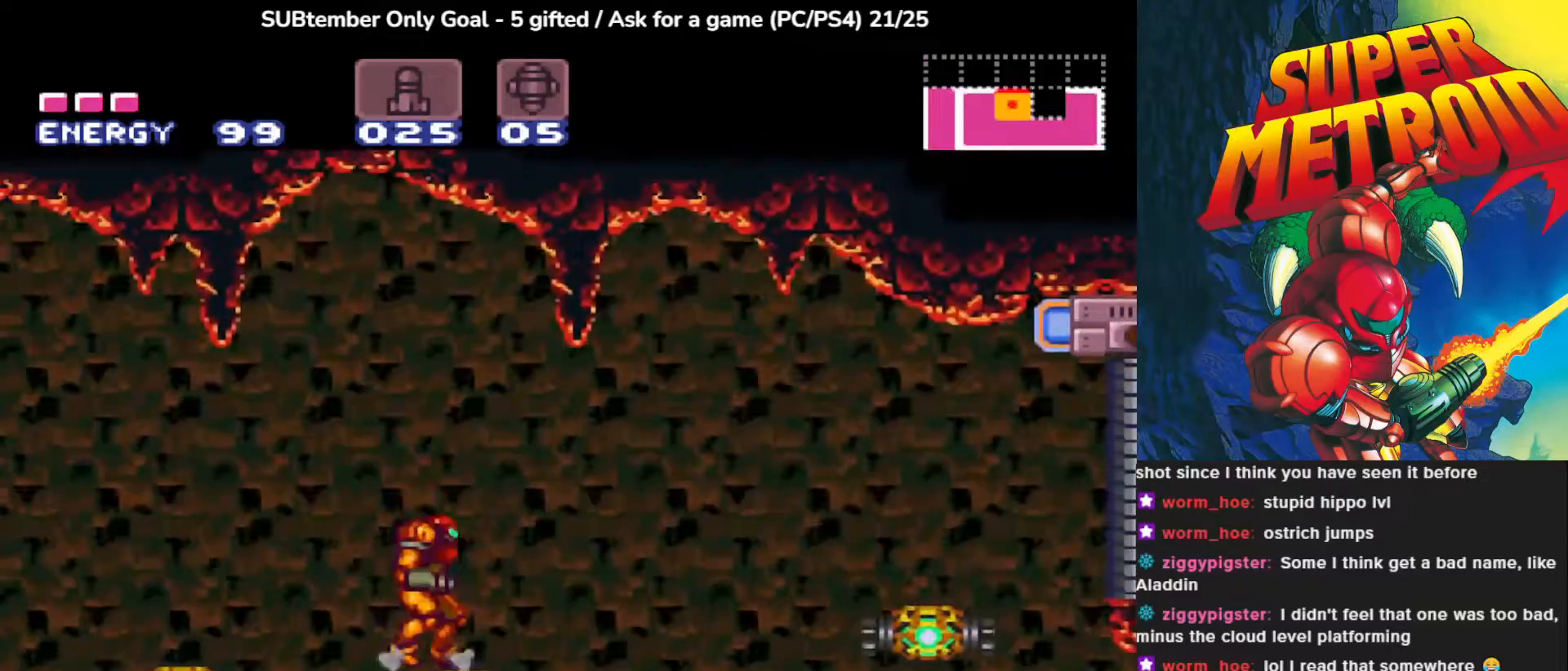
{"buttons": ["DPAD_RIGHT"], "left_stick": "center", "events": [[483, "DPAD_RIGHT", "down"]]}
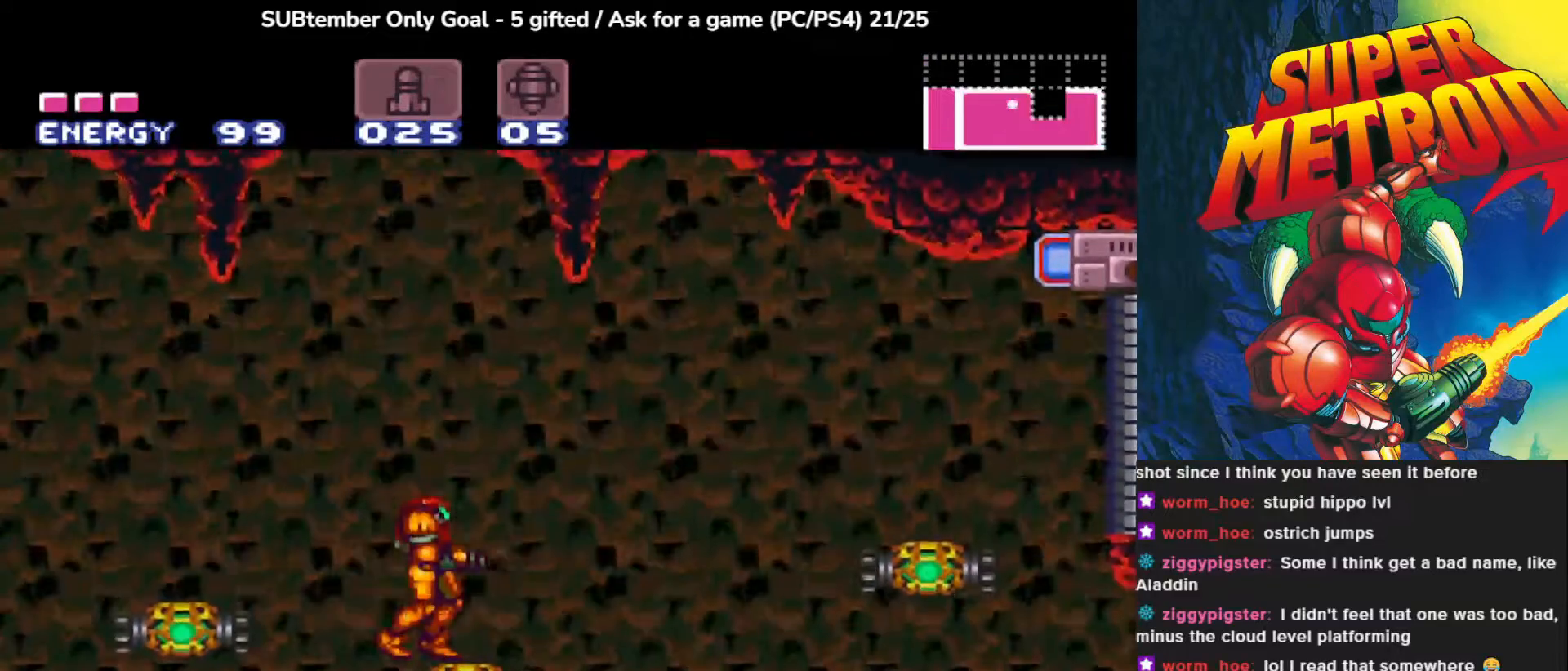
{"buttons": [], "left_stick": "center", "events": [[67, "DPAD_RIGHT", "up"]]}
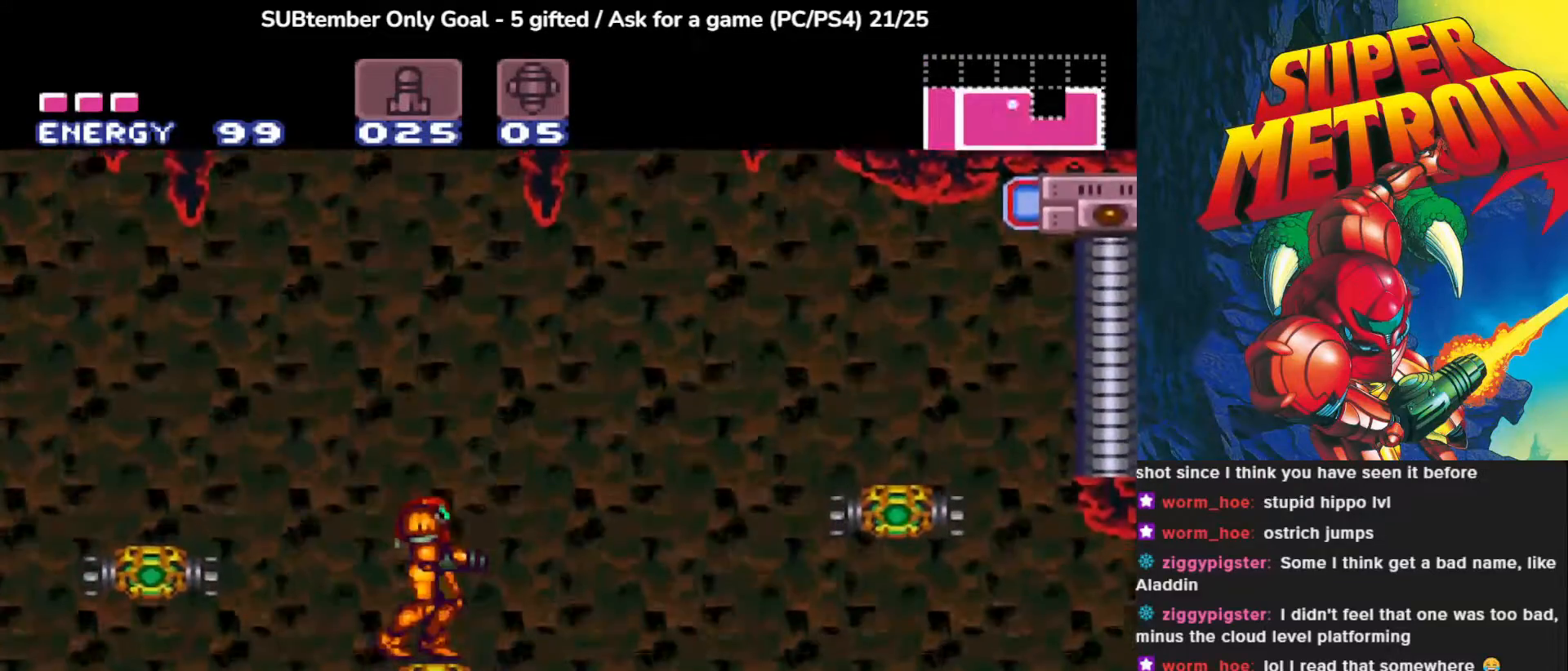
{"buttons": [], "left_stick": "center", "events": []}
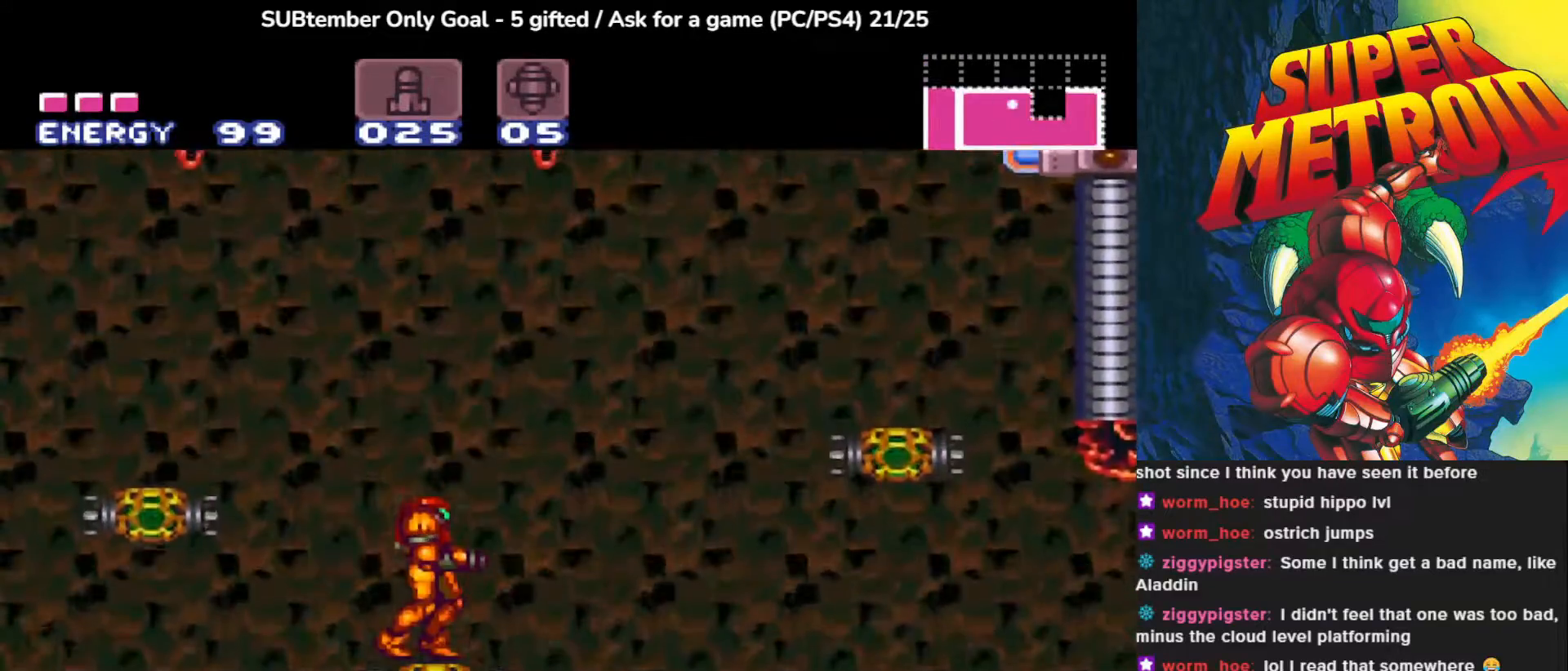
{"buttons": [], "left_stick": "center", "events": []}
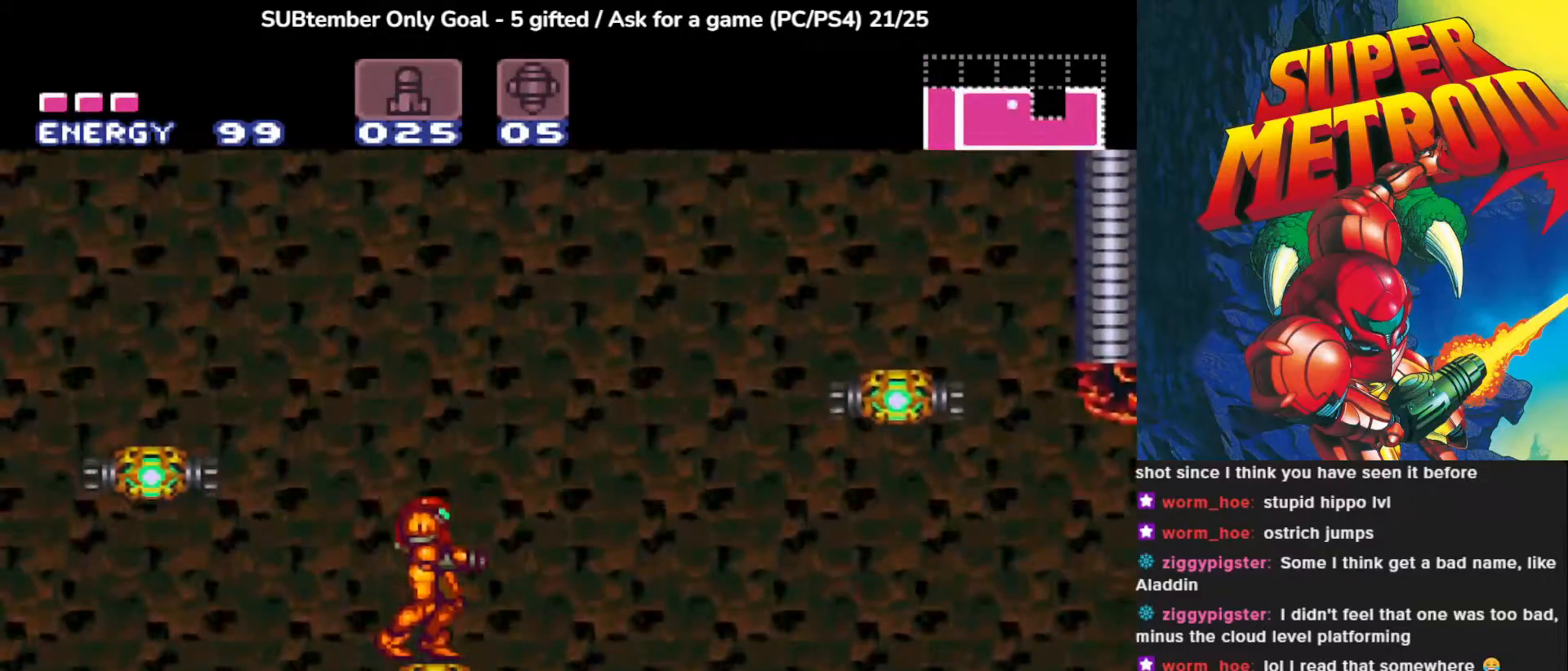
{"buttons": [], "left_stick": "center", "events": []}
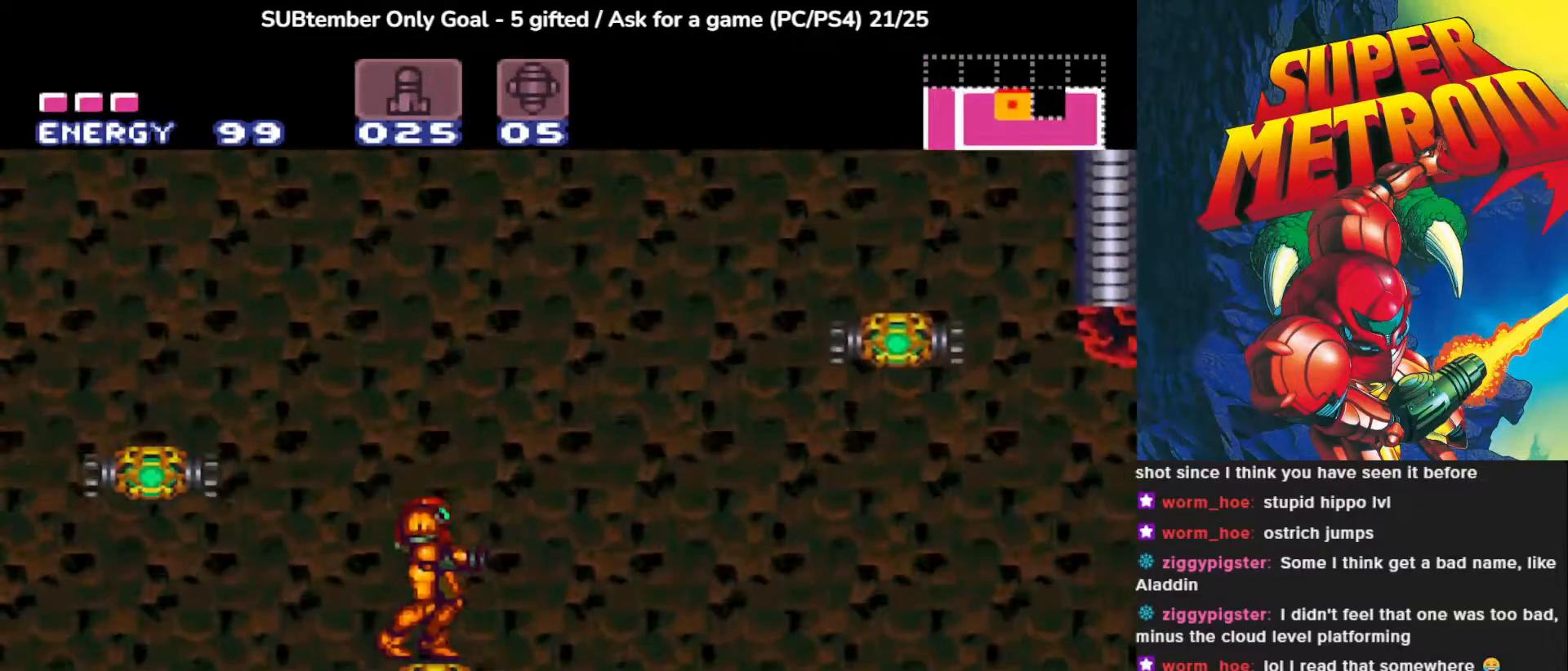
{"buttons": [], "left_stick": "center", "events": []}
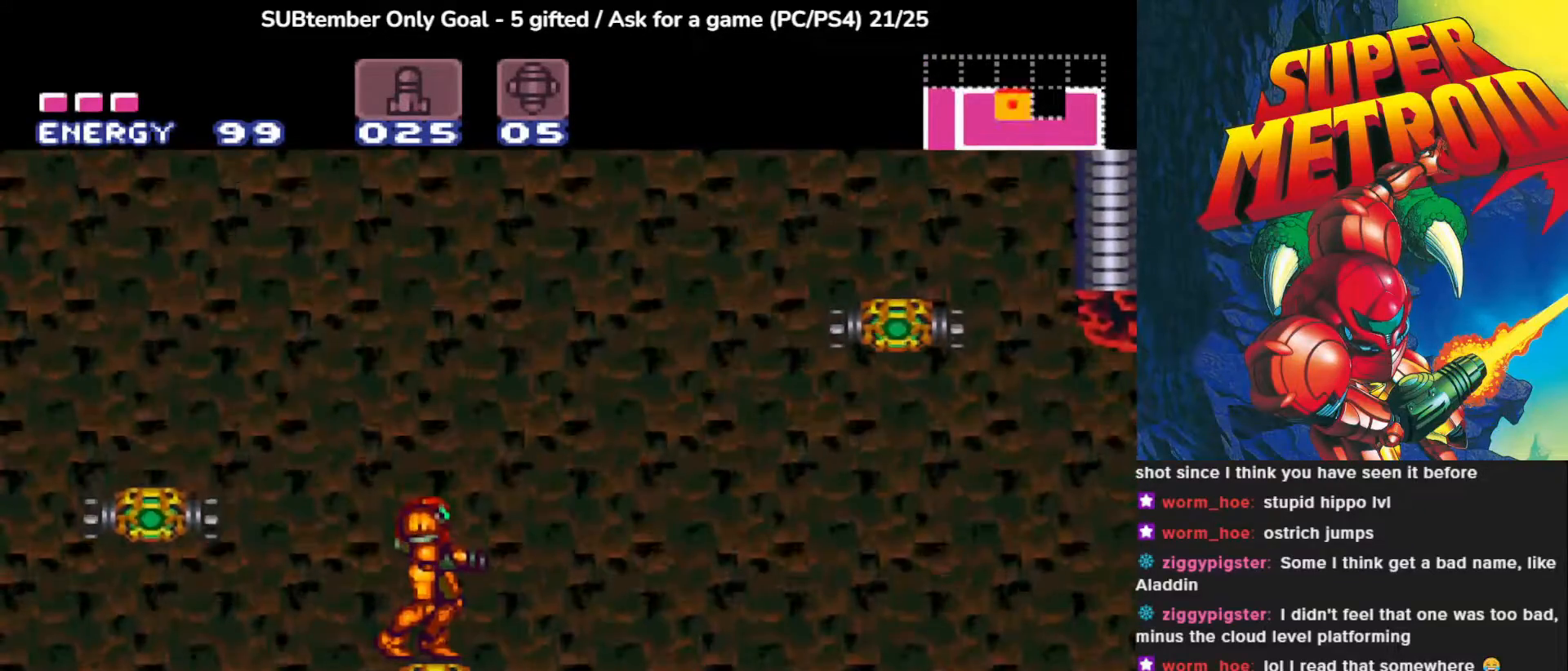
{"buttons": [], "left_stick": "center", "events": []}
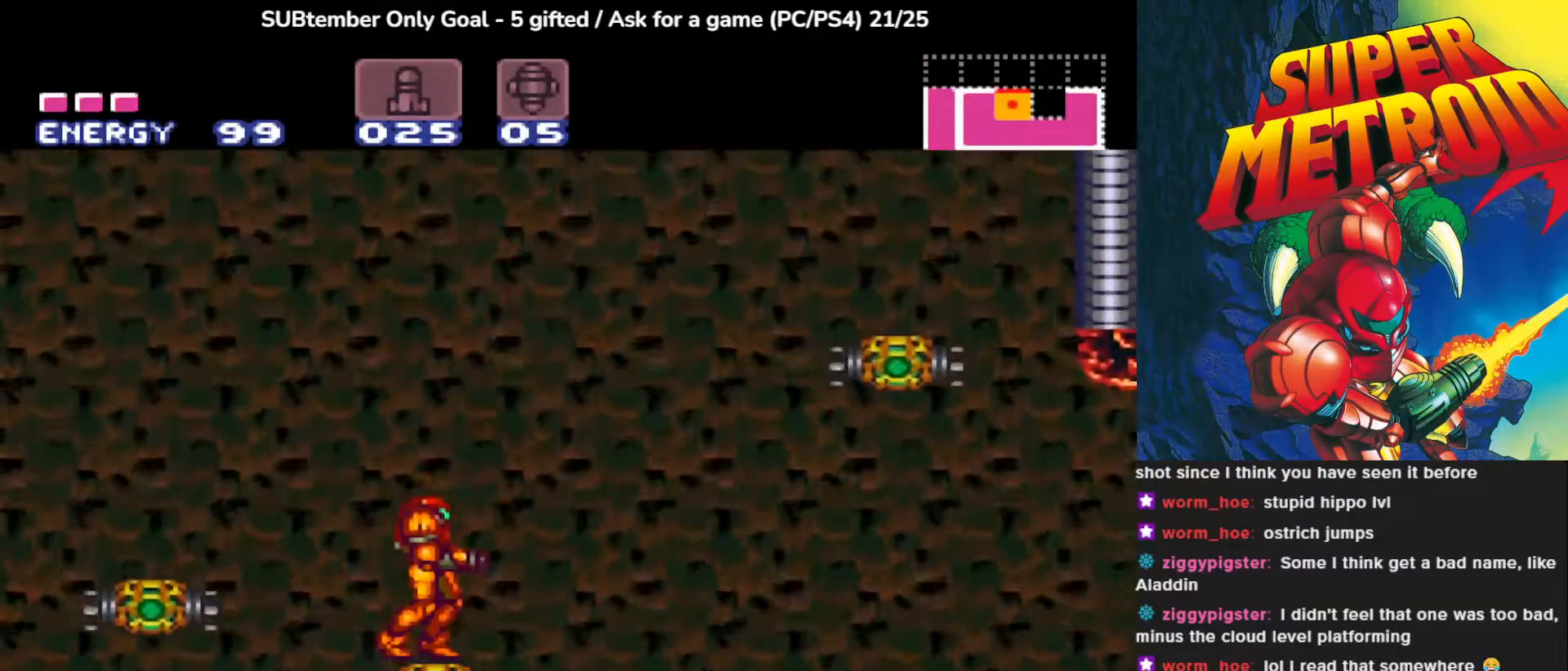
{"buttons": ["DPAD_RIGHT"], "left_stick": "center", "events": [[450, "DPAD_RIGHT", "down"]]}
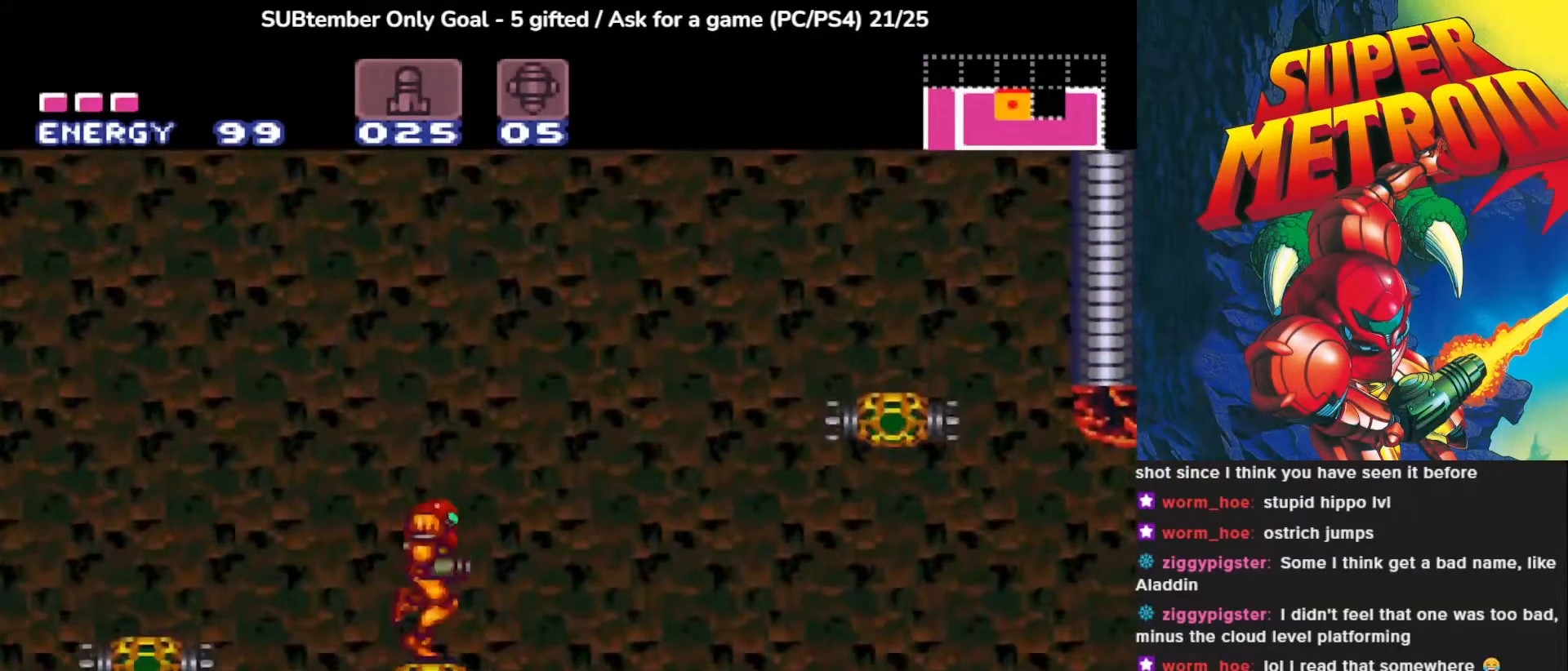
{"buttons": ["CROSS", "DPAD_RIGHT"], "left_stick": "center", "events": [[133, "CROSS", "down"]]}